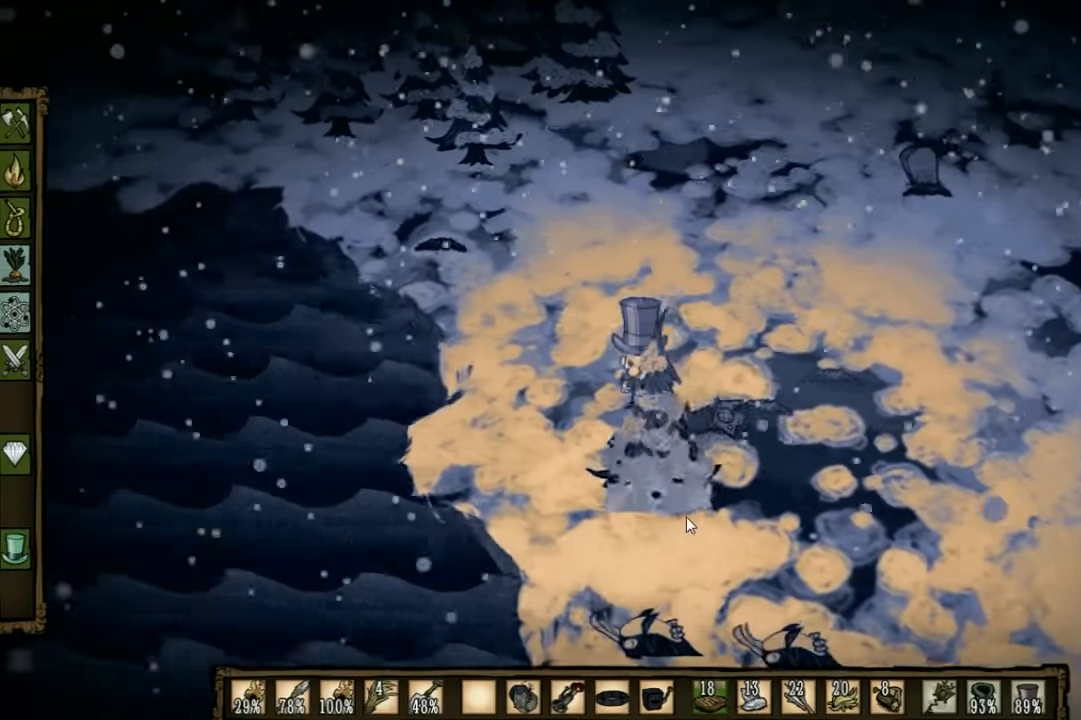
Gameplay with keyboard; each line is a JSON object with the keys held at the frame after it. "events" lists presses ("down") and releases ("up") of "1", "2", "3", "4", "5", "a", "c", "ctrl", "d", "e", "f", "q", "r", "s", "shift", "space", "tab", "v", "w", "x" and "z" between this image and that frame as [ms after this image, input, new state], when the widget could be followed in between. No other keys are recorded. Mouse input is not recorded. Not read: other_keys.
{"keys": ["w"], "events": [[200, "e", "down"], [300, "e", "up"], [300, "w", "down"]]}
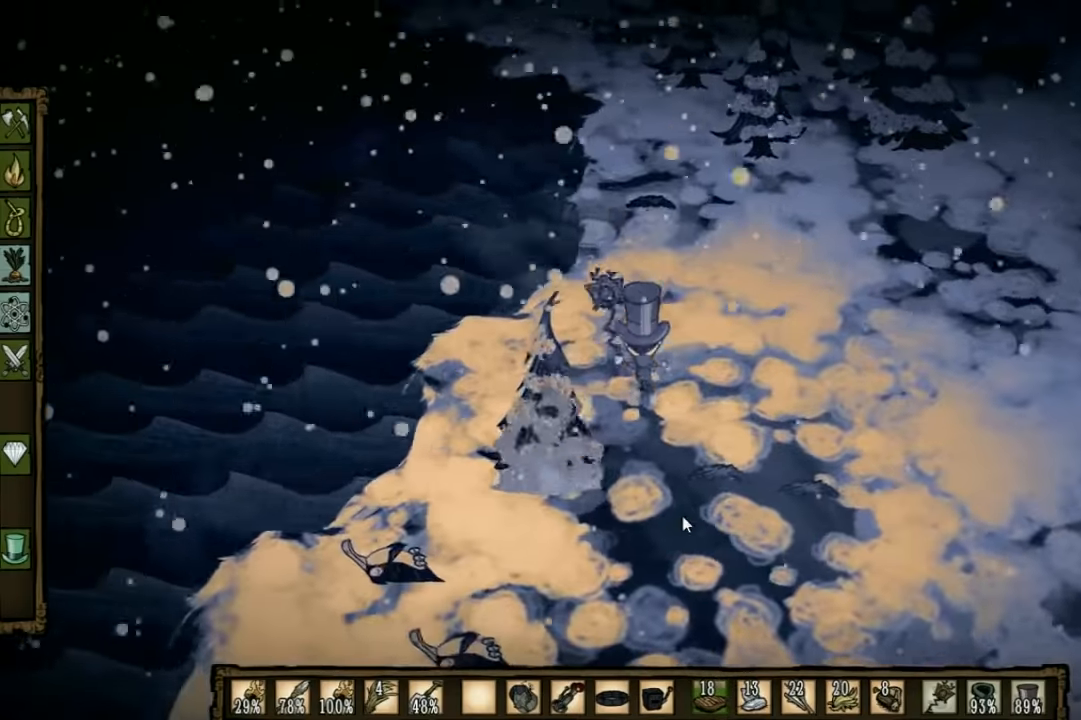
{"keys": ["w"], "events": []}
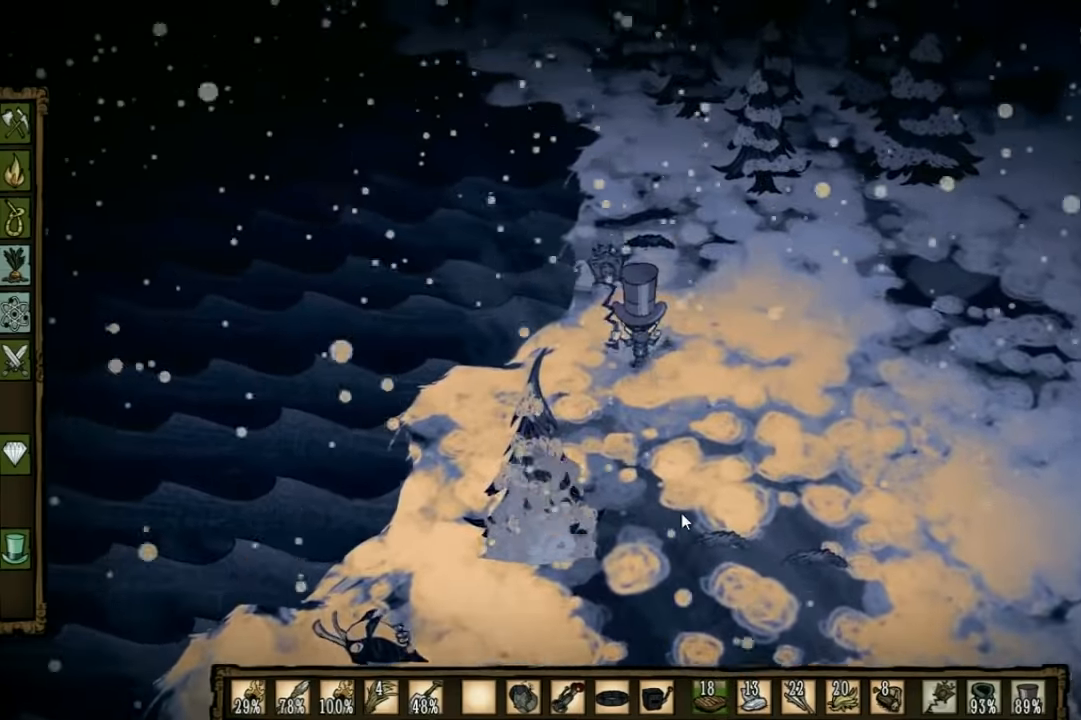
{"keys": ["w"], "events": []}
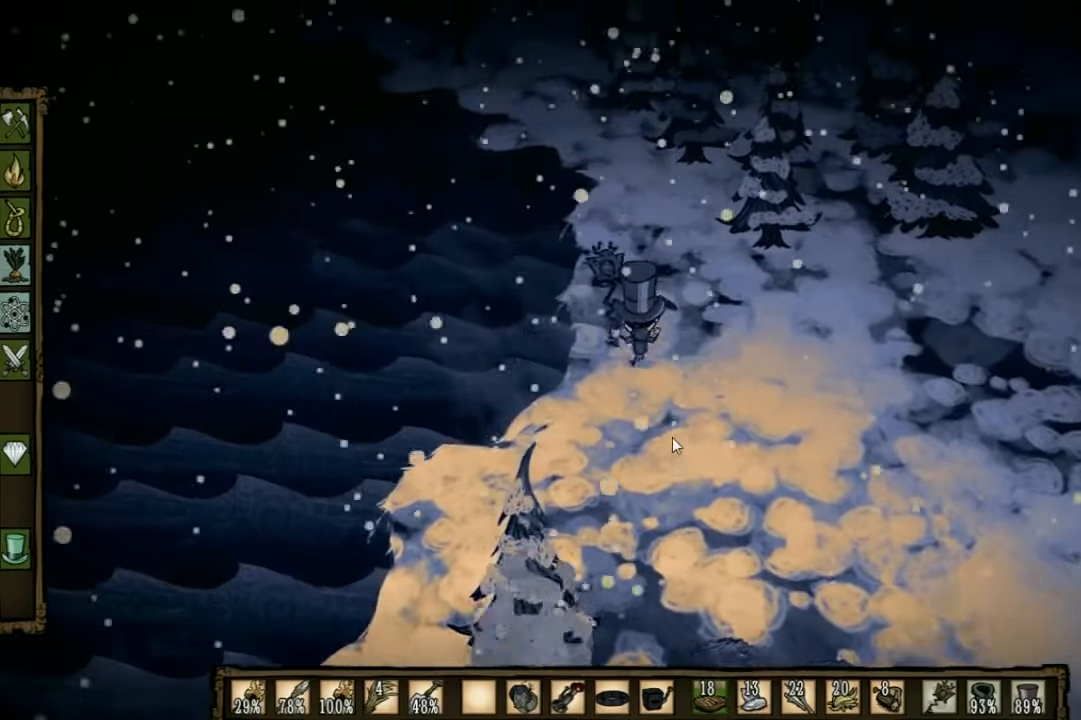
{"keys": ["w"], "events": []}
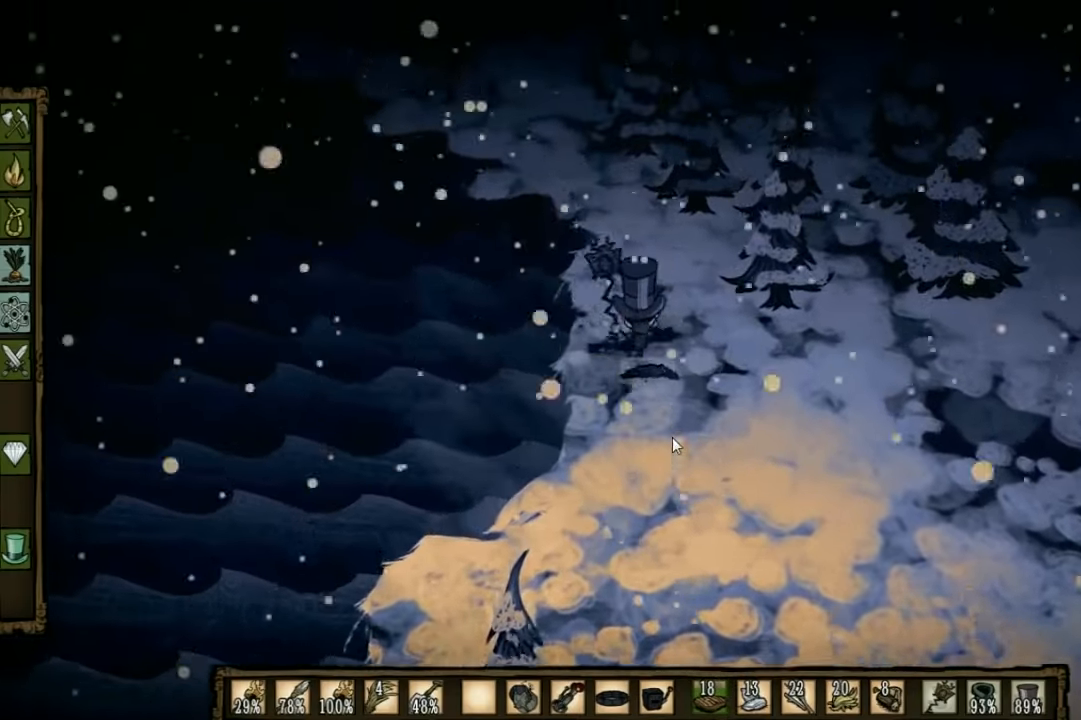
{"keys": ["w"], "events": [[400, "shift", "down"], [500, "shift", "up"]]}
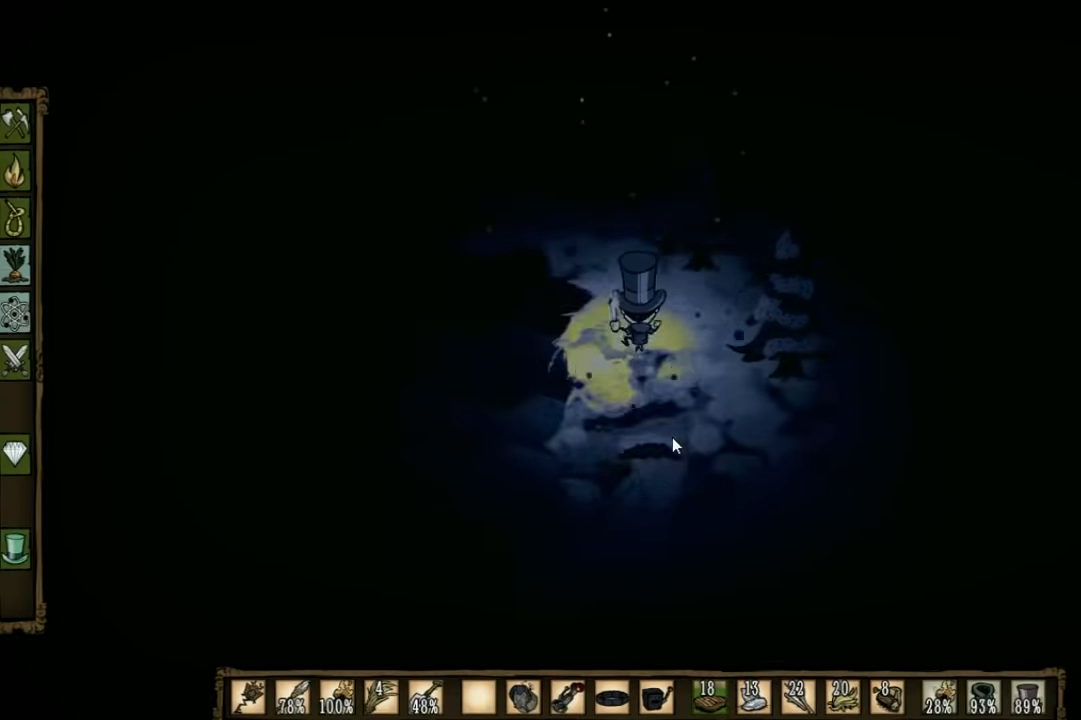
{"keys": ["a", "w"], "events": [[400, "a", "down"]]}
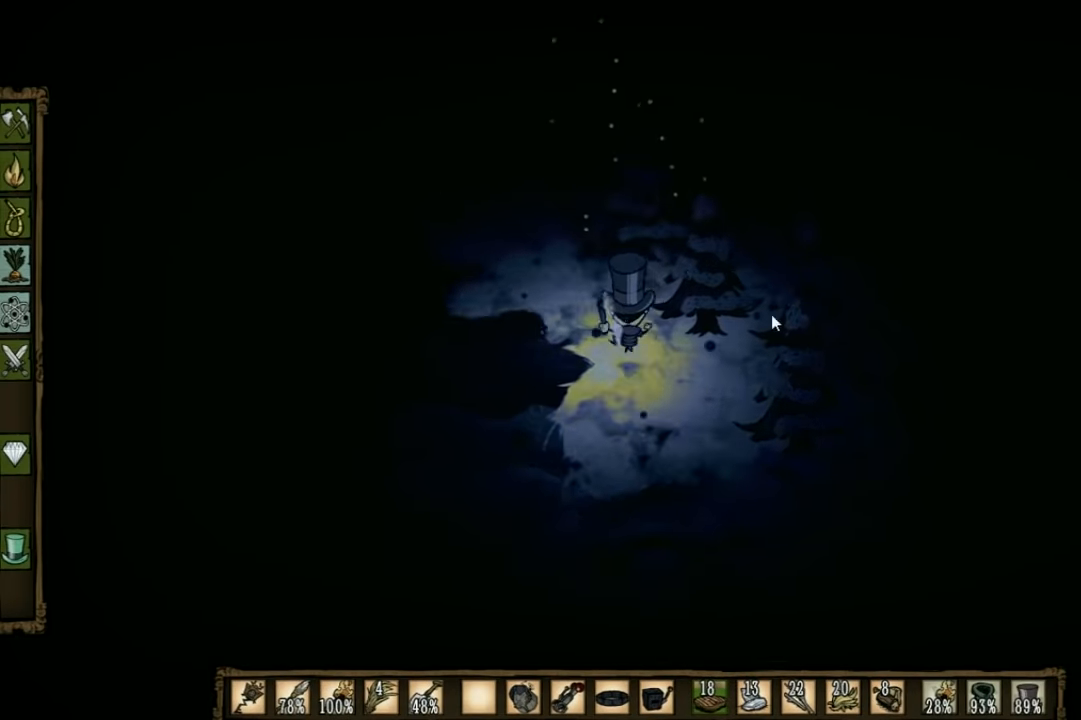
{"keys": ["w"], "events": [[33, "a", "up"]]}
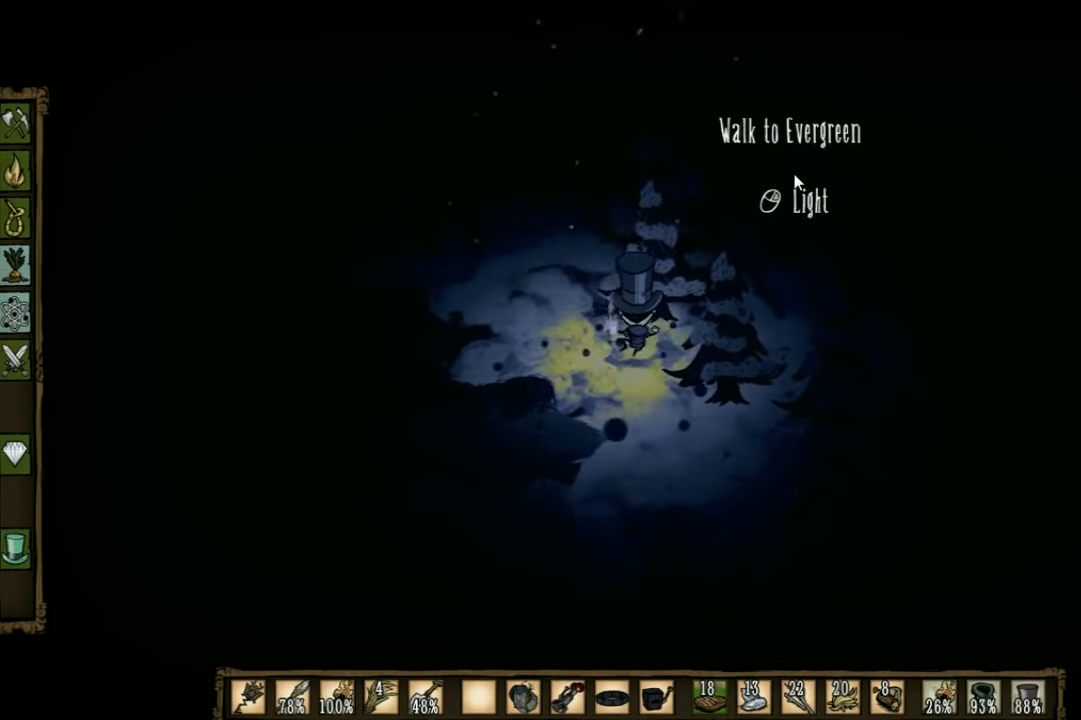
{"keys": ["w"], "events": []}
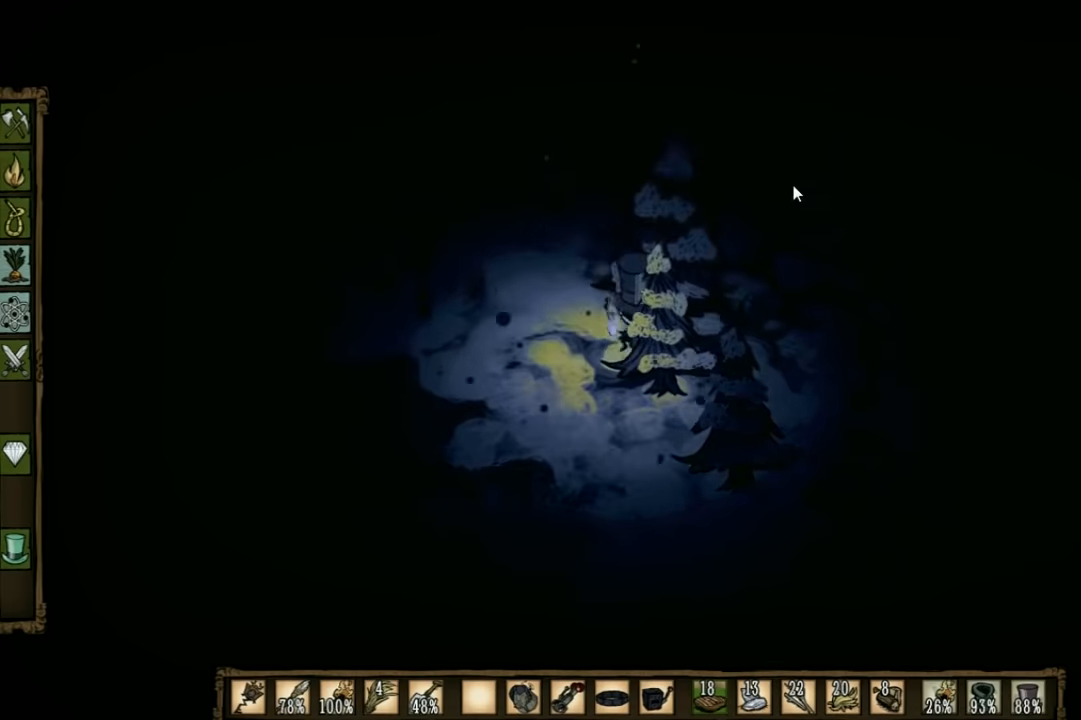
{"keys": ["d", "w"], "events": [[66, "d", "down"]]}
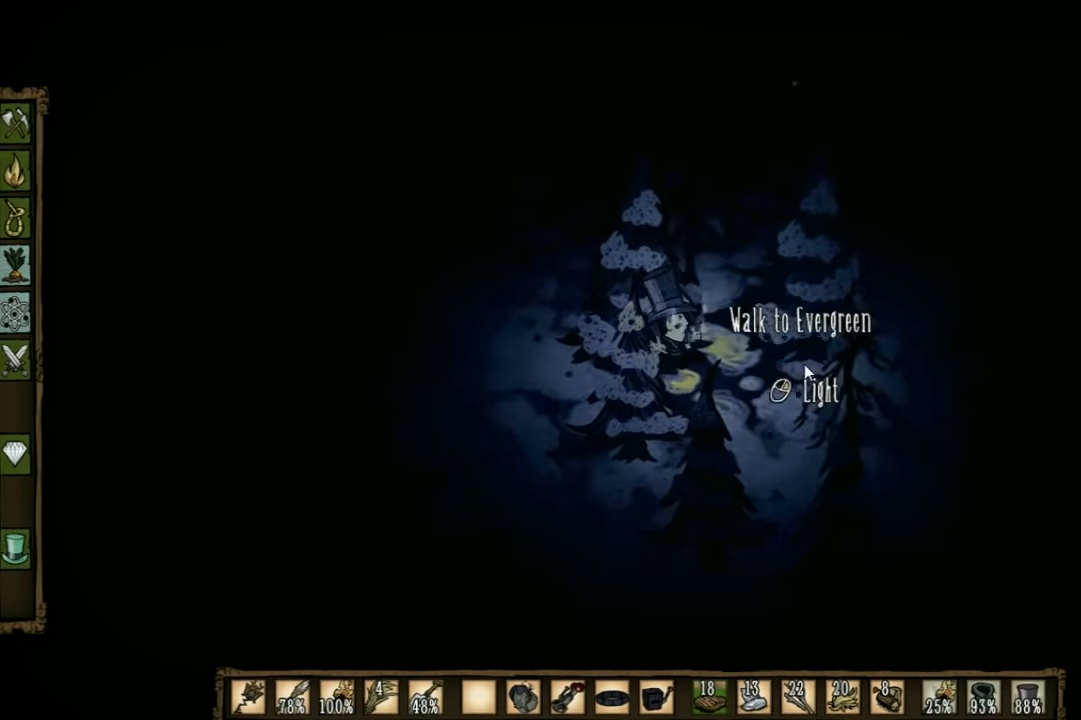
{"keys": ["w"], "events": [[66, "d", "up"]]}
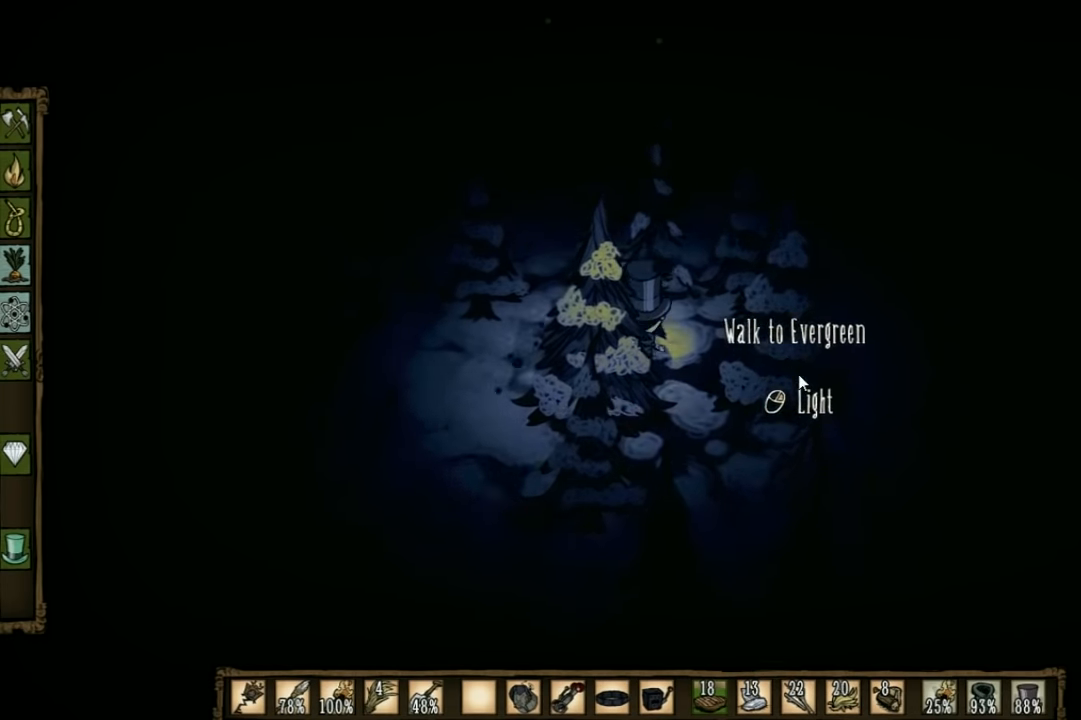
{"keys": ["w"], "events": []}
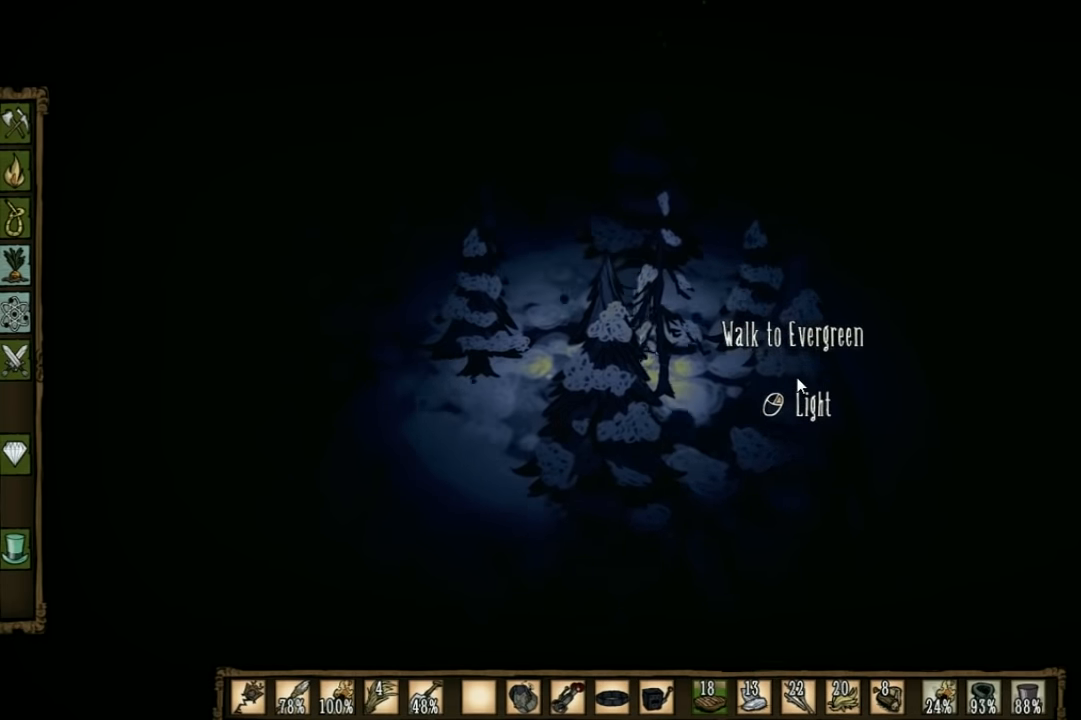
{"keys": ["e", "w"], "events": [[466, "e", "down"]]}
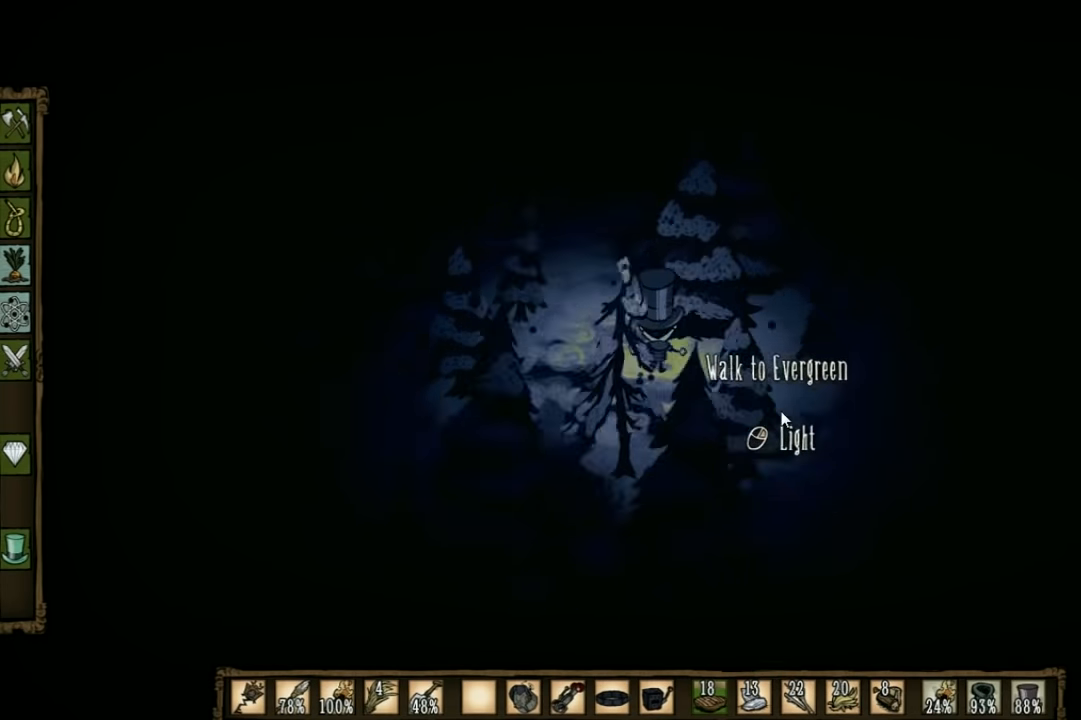
{"keys": ["d", "w"], "events": [[66, "e", "up"], [500, "d", "down"]]}
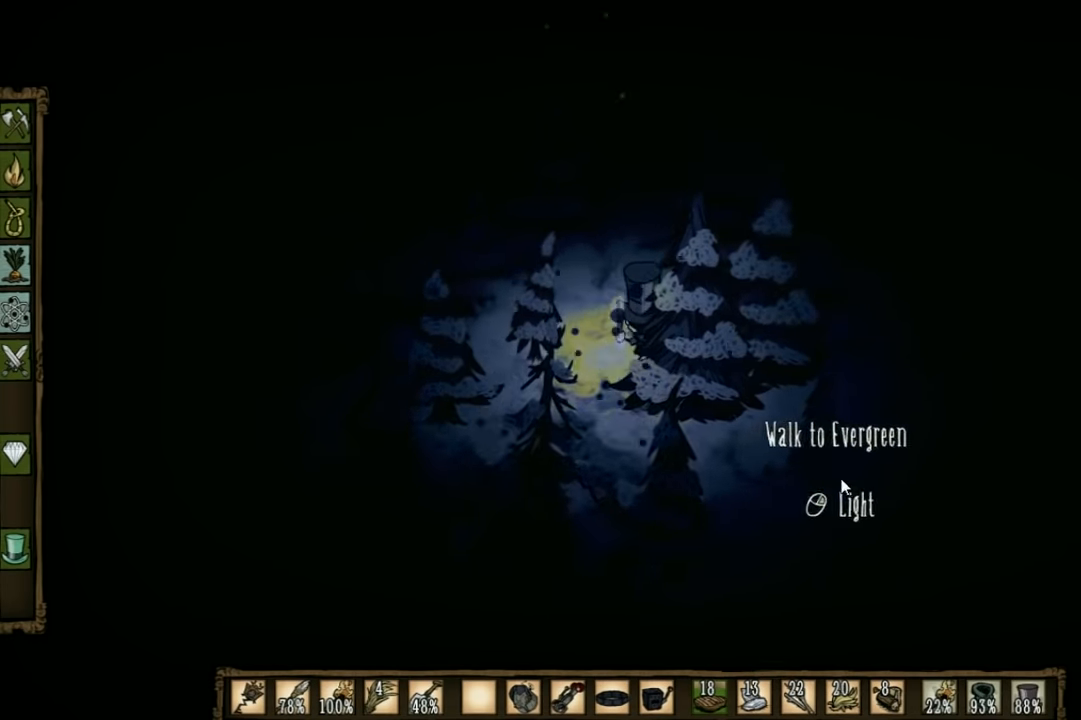
{"keys": ["d", "w"], "events": []}
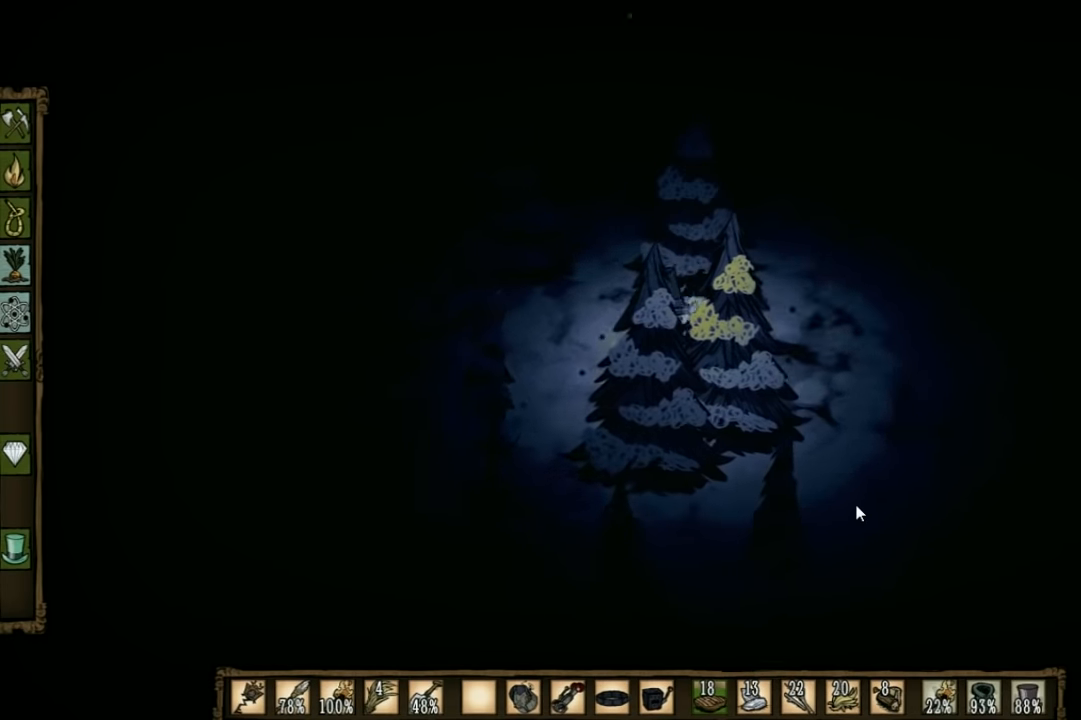
{"keys": ["d", "w"], "events": []}
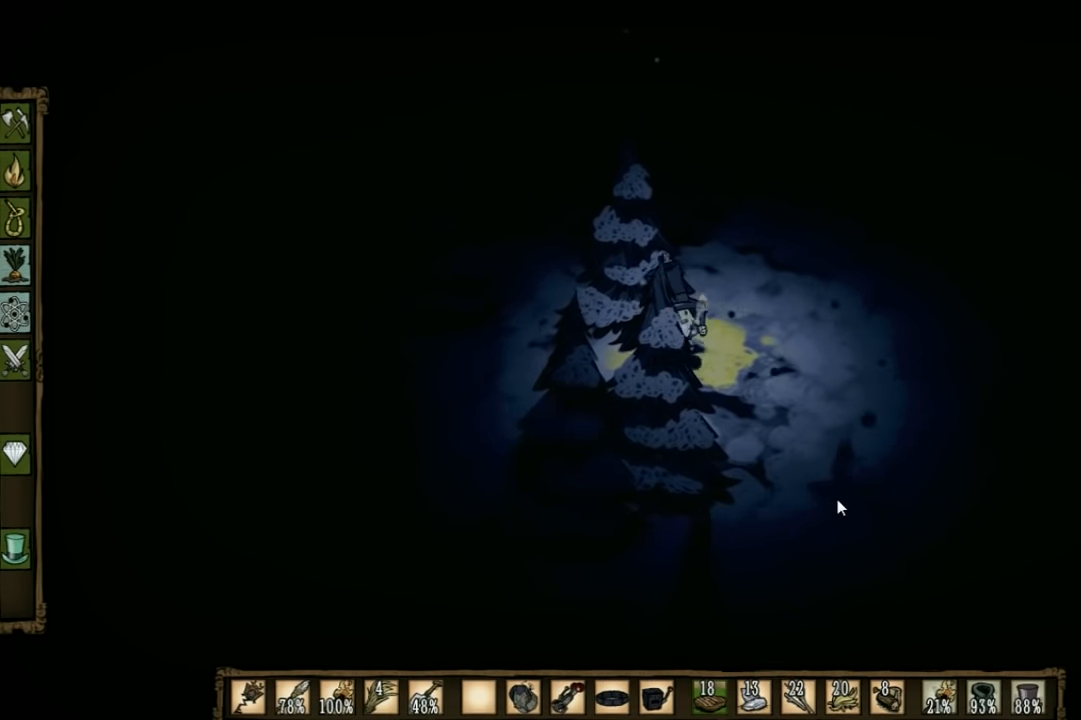
{"keys": ["w"], "events": [[266, "d", "up"]]}
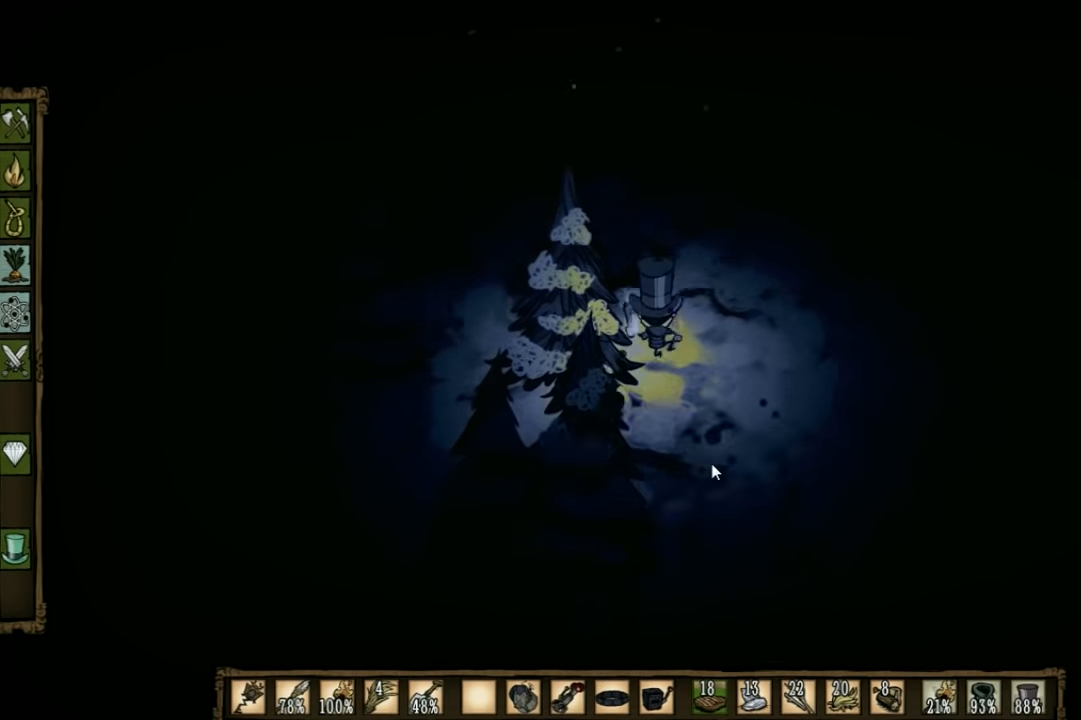
{"keys": ["w"], "events": [[266, "e", "down"], [366, "e", "up"]]}
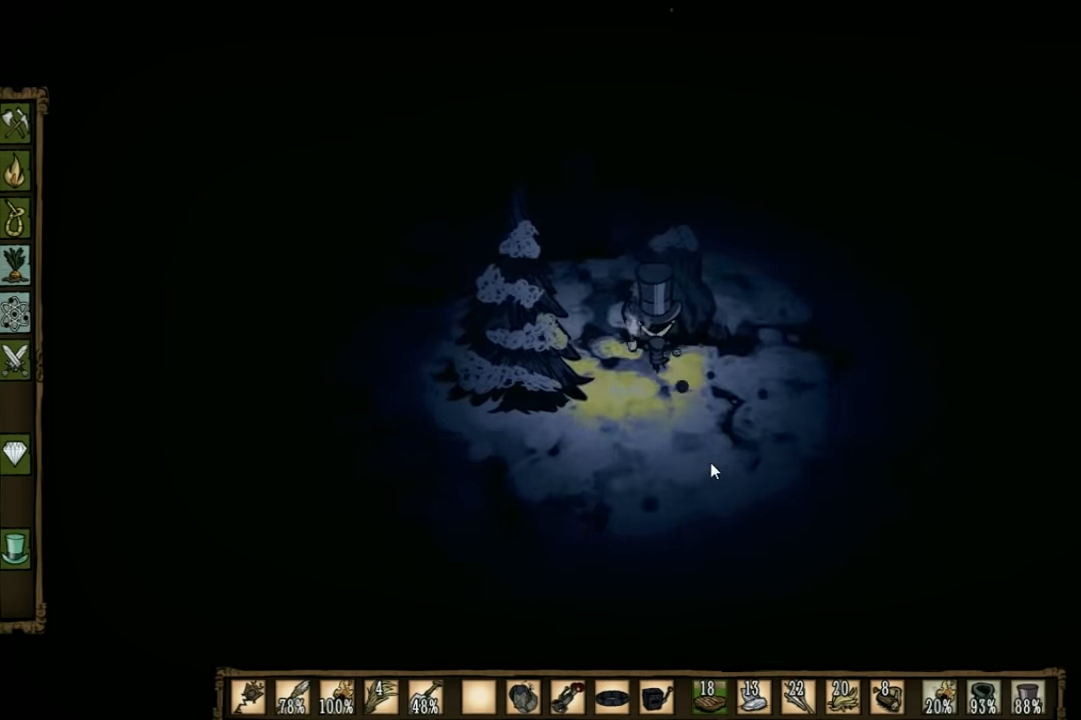
{"keys": ["w"], "events": [[133, "d", "down"], [400, "d", "up"]]}
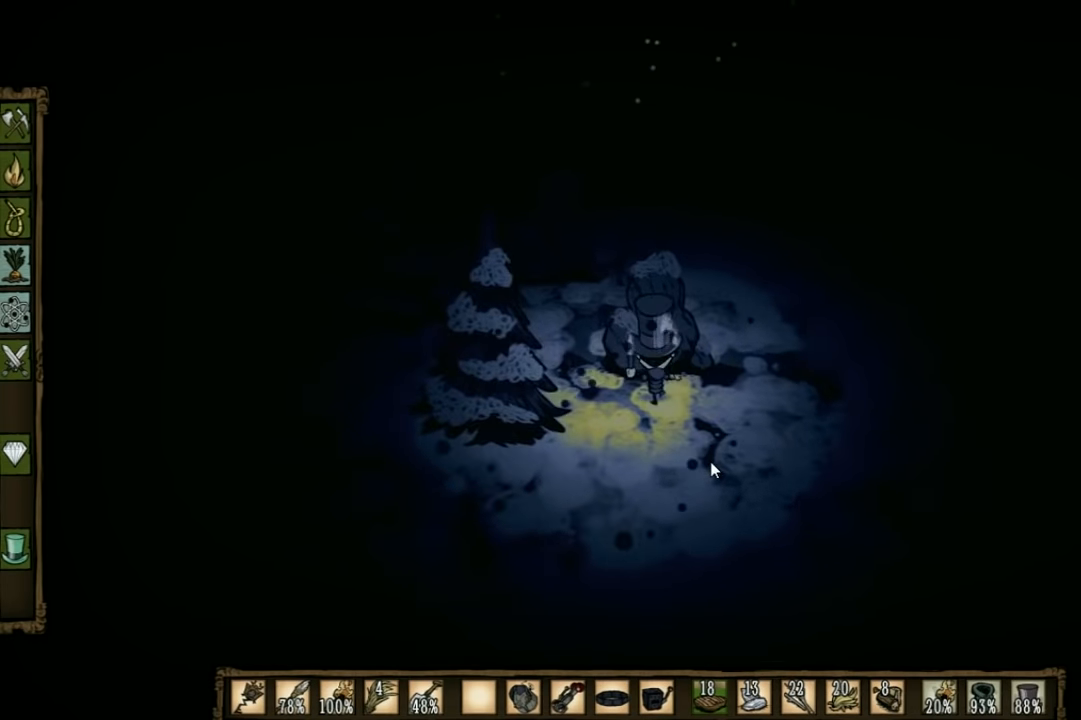
{"keys": [], "events": [[66, "a", "down"], [433, "a", "up"], [433, "w", "up"]]}
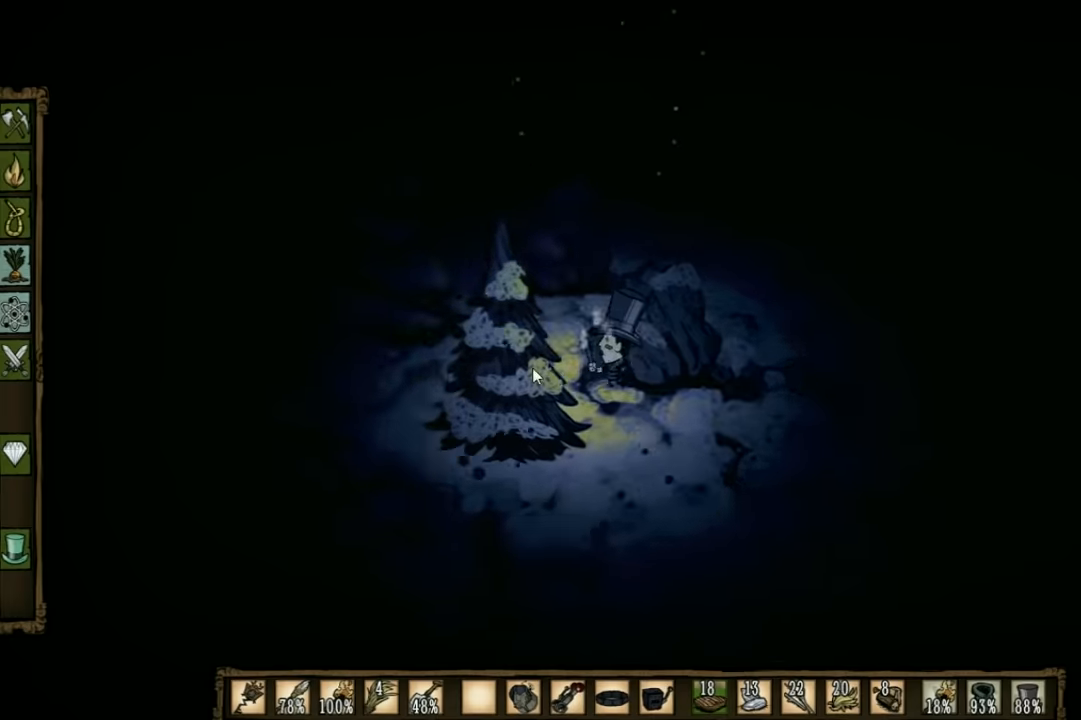
{"keys": [], "events": []}
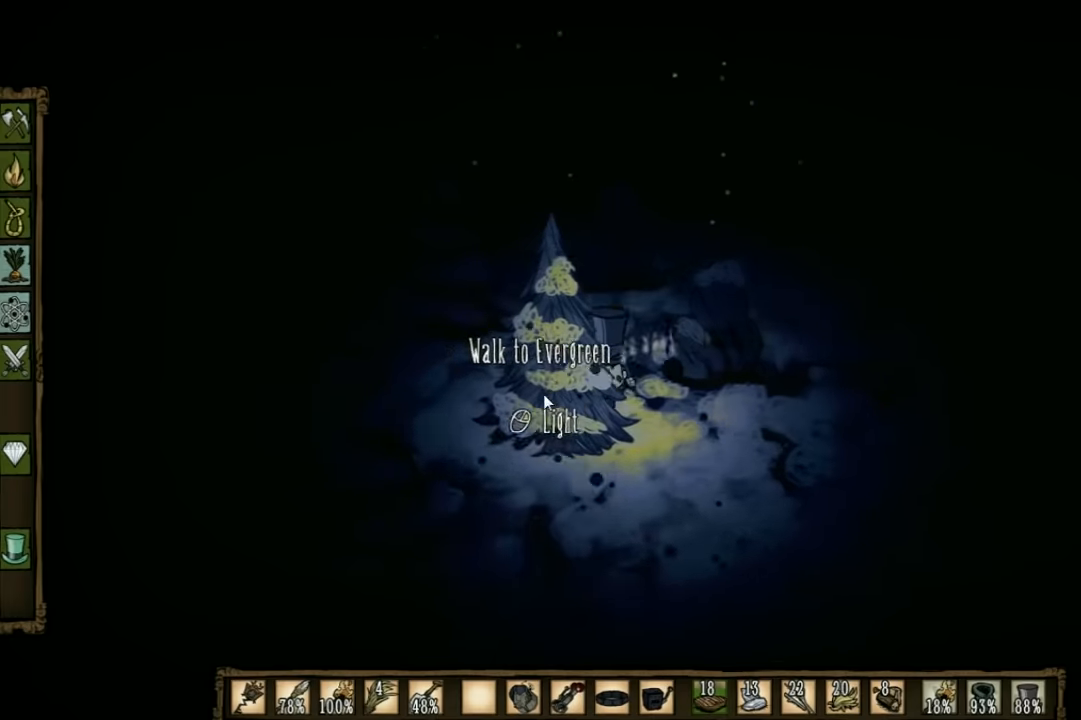
{"keys": [], "events": []}
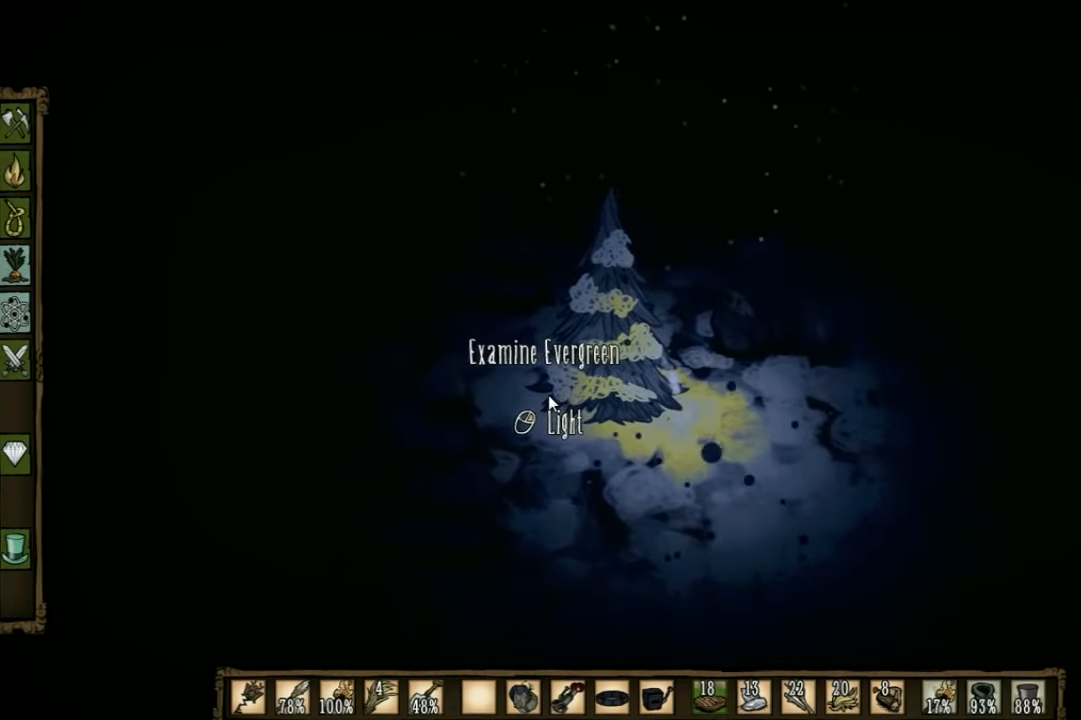
{"keys": ["d", "w"], "events": [[167, "shift", "down"], [200, "w", "down"], [334, "shift", "up"], [367, "d", "down"]]}
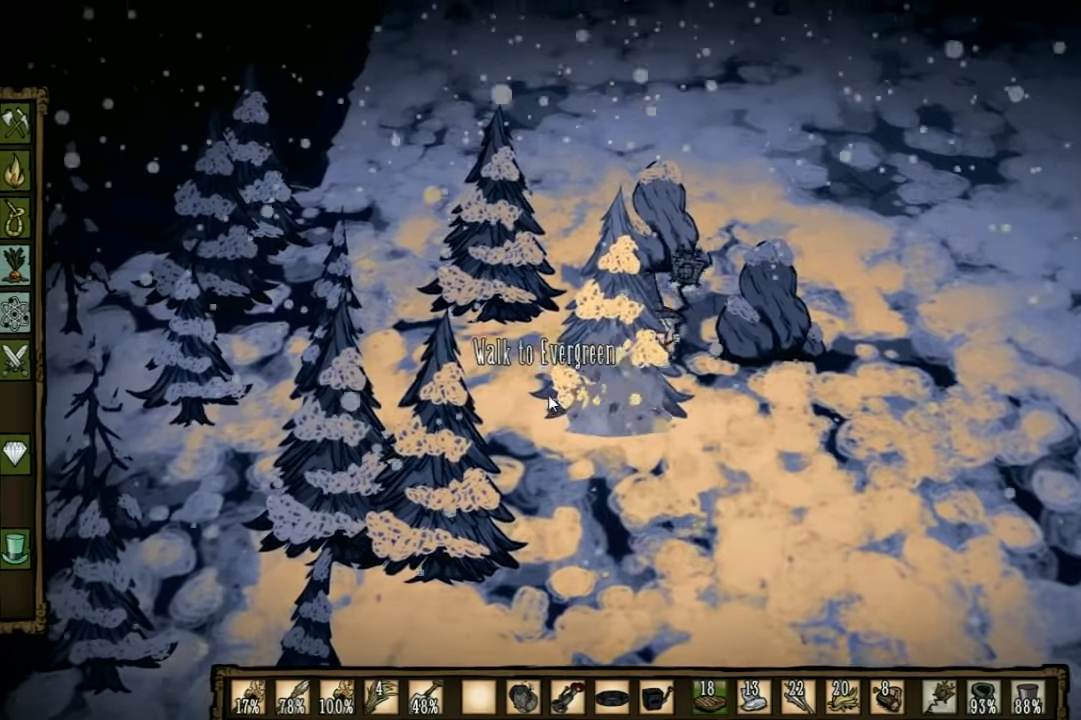
{"keys": ["w"], "events": [[434, "d", "up"]]}
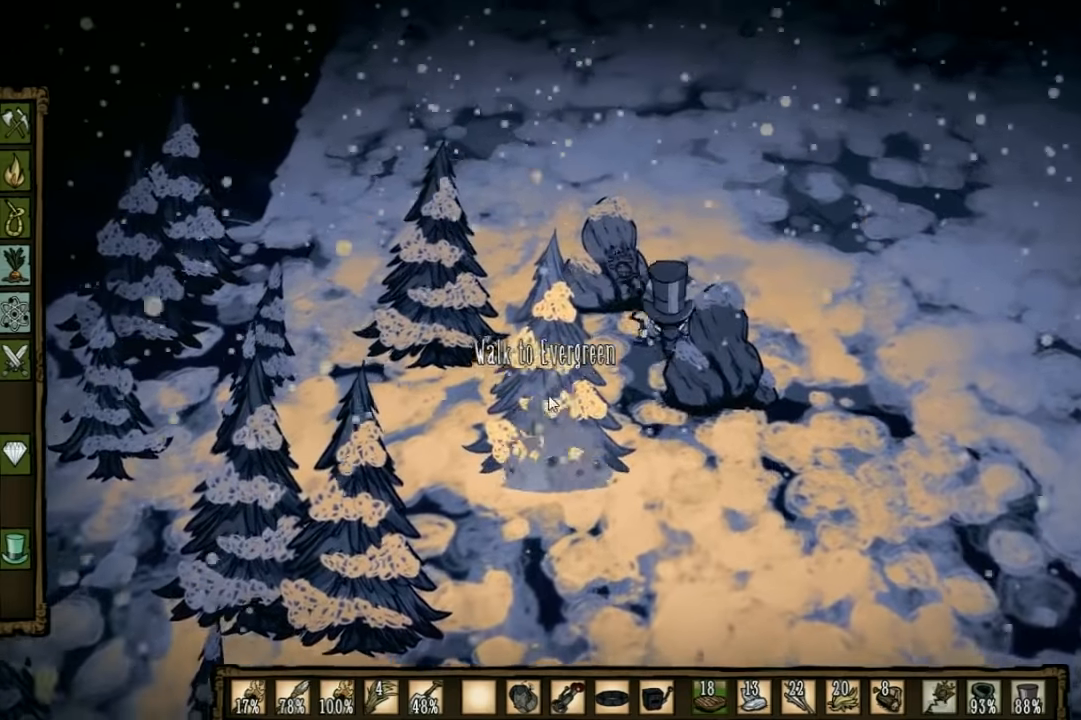
{"keys": ["w"], "events": []}
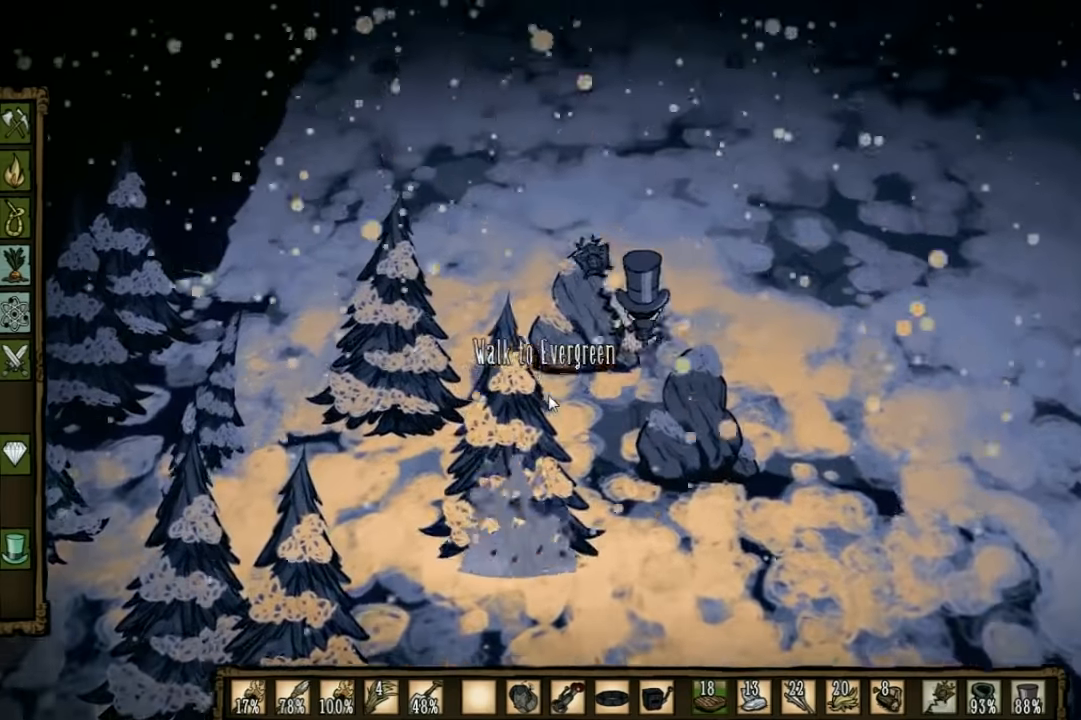
{"keys": ["a", "w"], "events": [[267, "a", "down"]]}
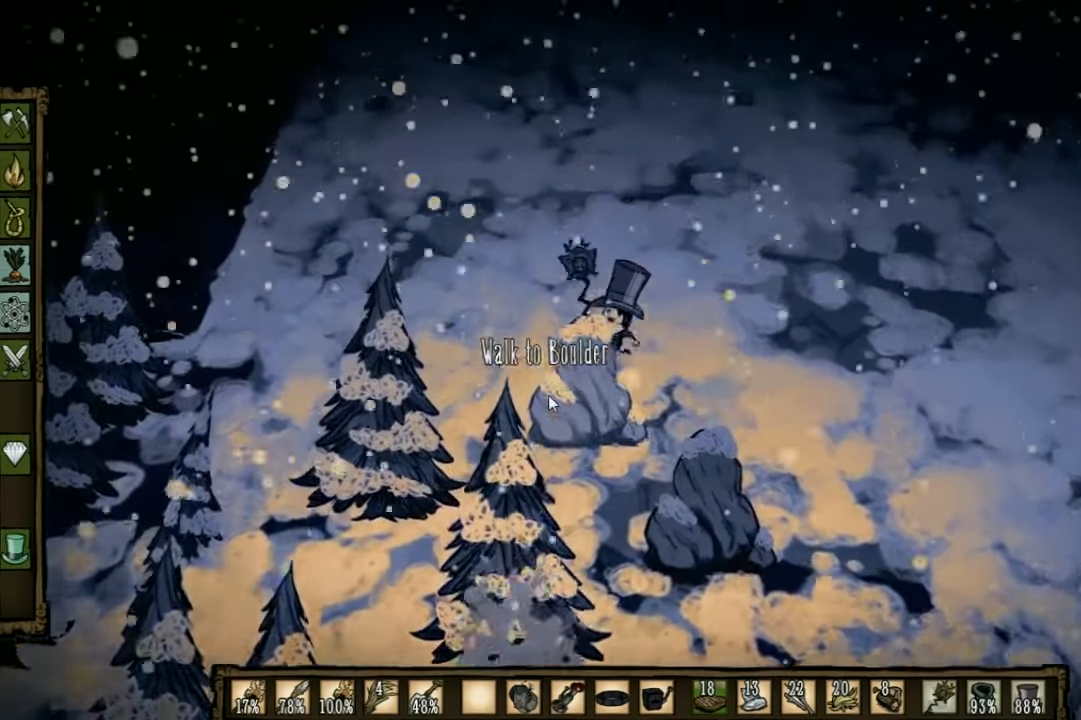
{"keys": [], "events": [[67, "a", "up"], [134, "w", "up"], [234, "tab", "down"], [334, "tab", "up"]]}
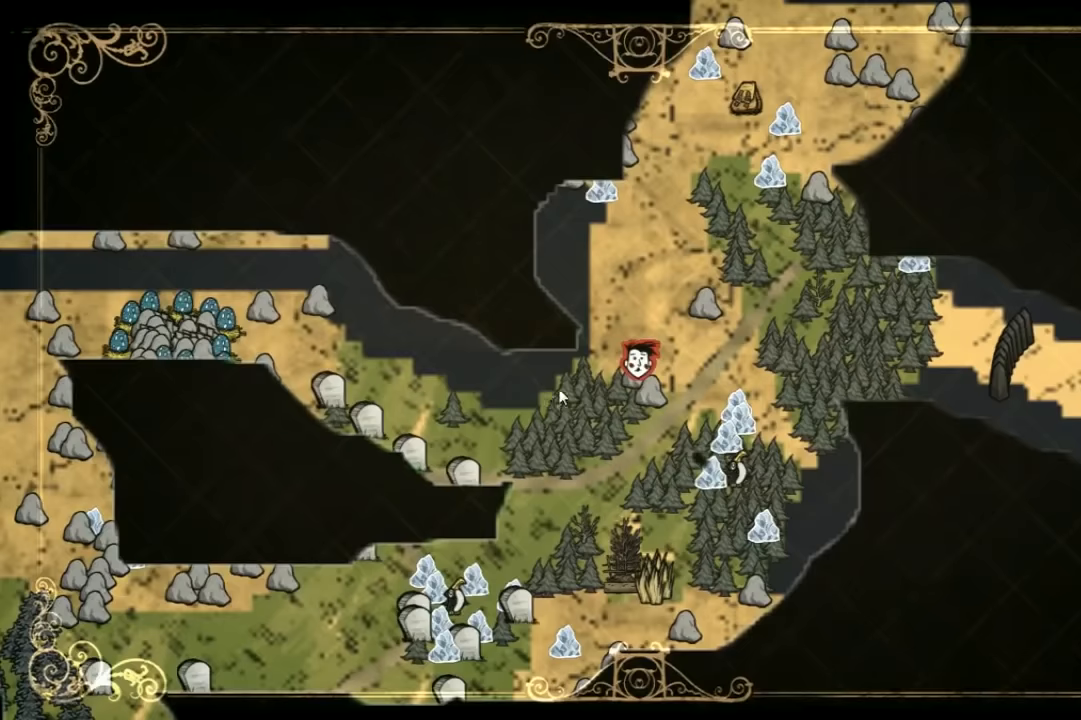
{"keys": [], "events": []}
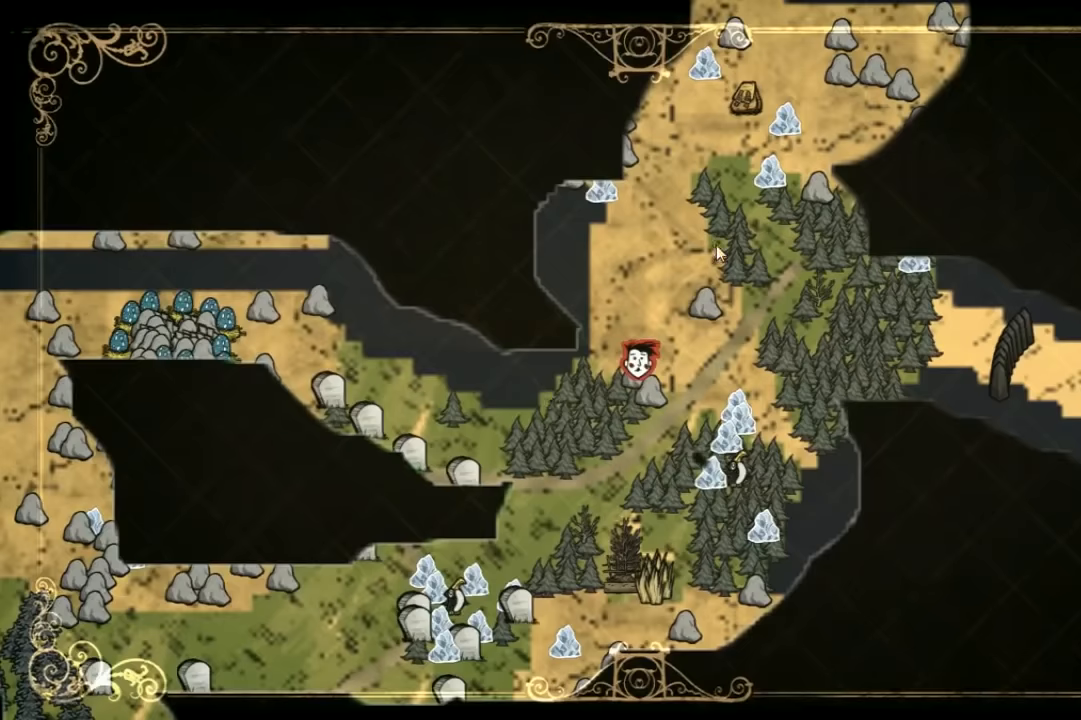
{"keys": [], "events": []}
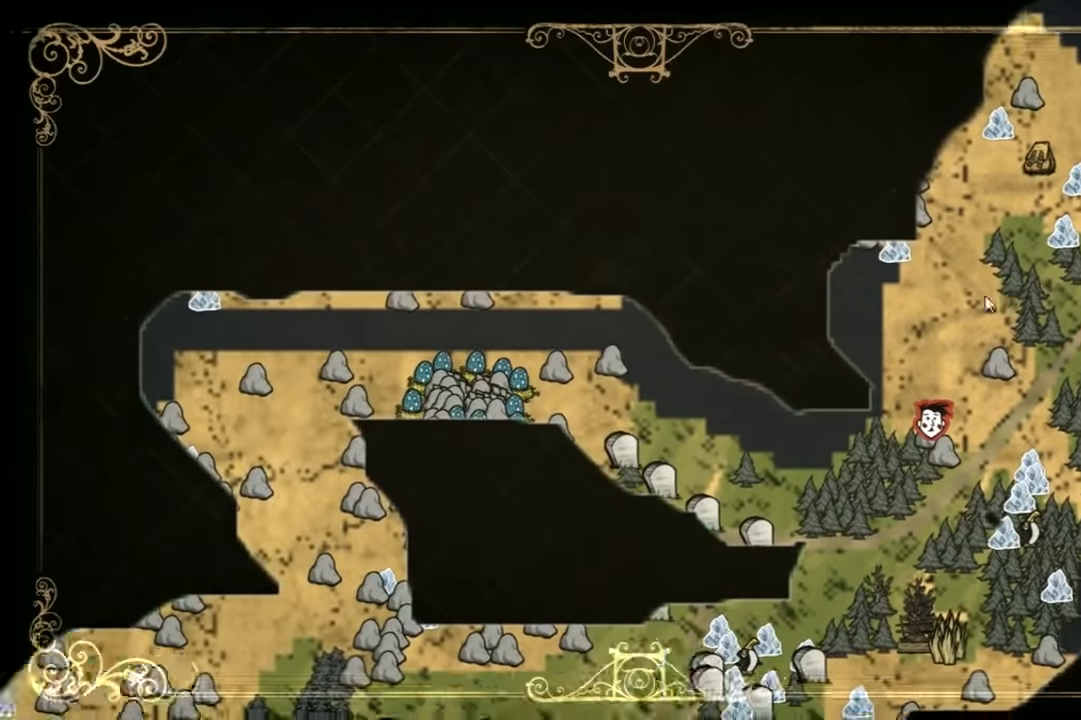
{"keys": [], "events": []}
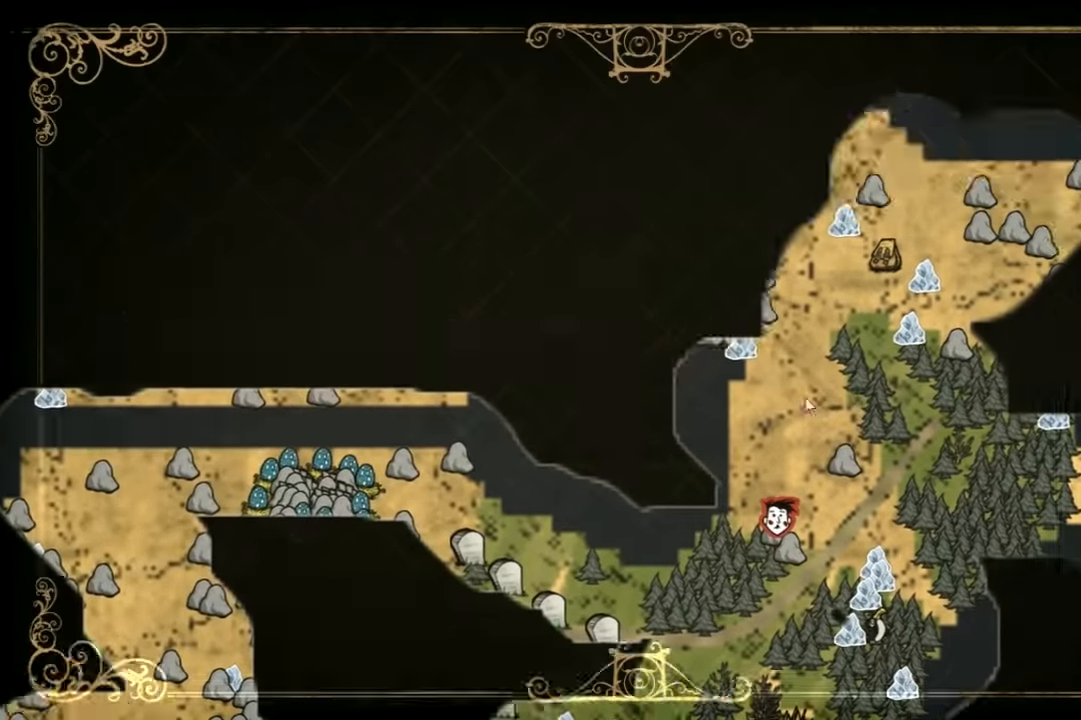
{"keys": [], "events": []}
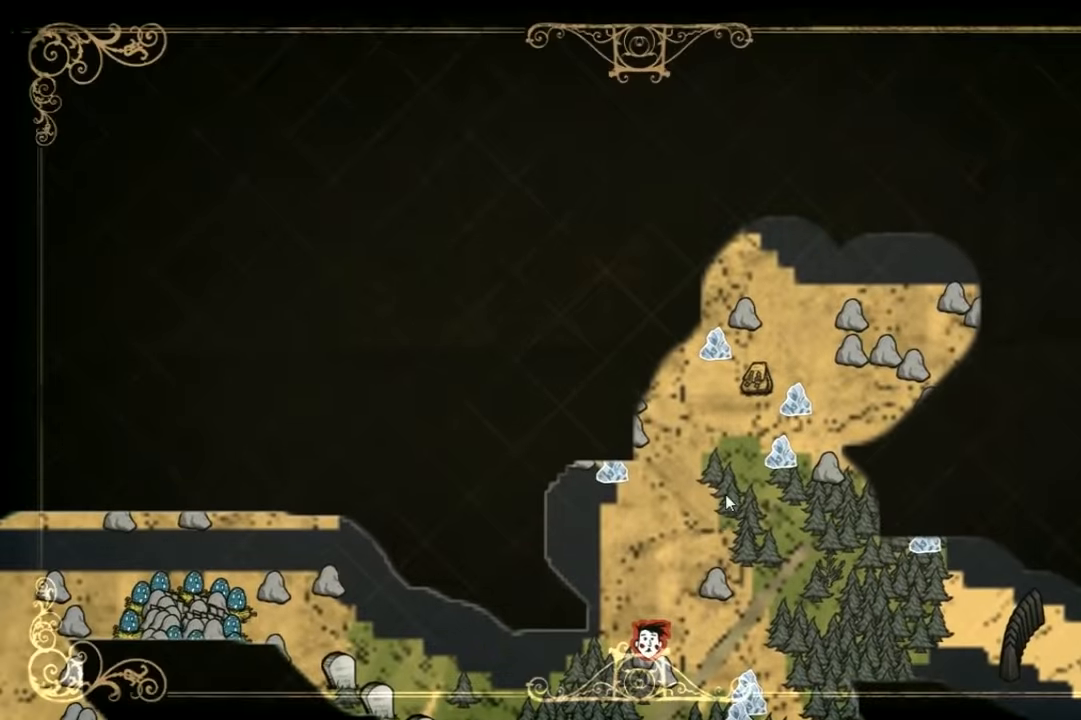
{"keys": ["w"], "events": [[266, "tab", "down"], [333, "w", "down"], [400, "tab", "up"]]}